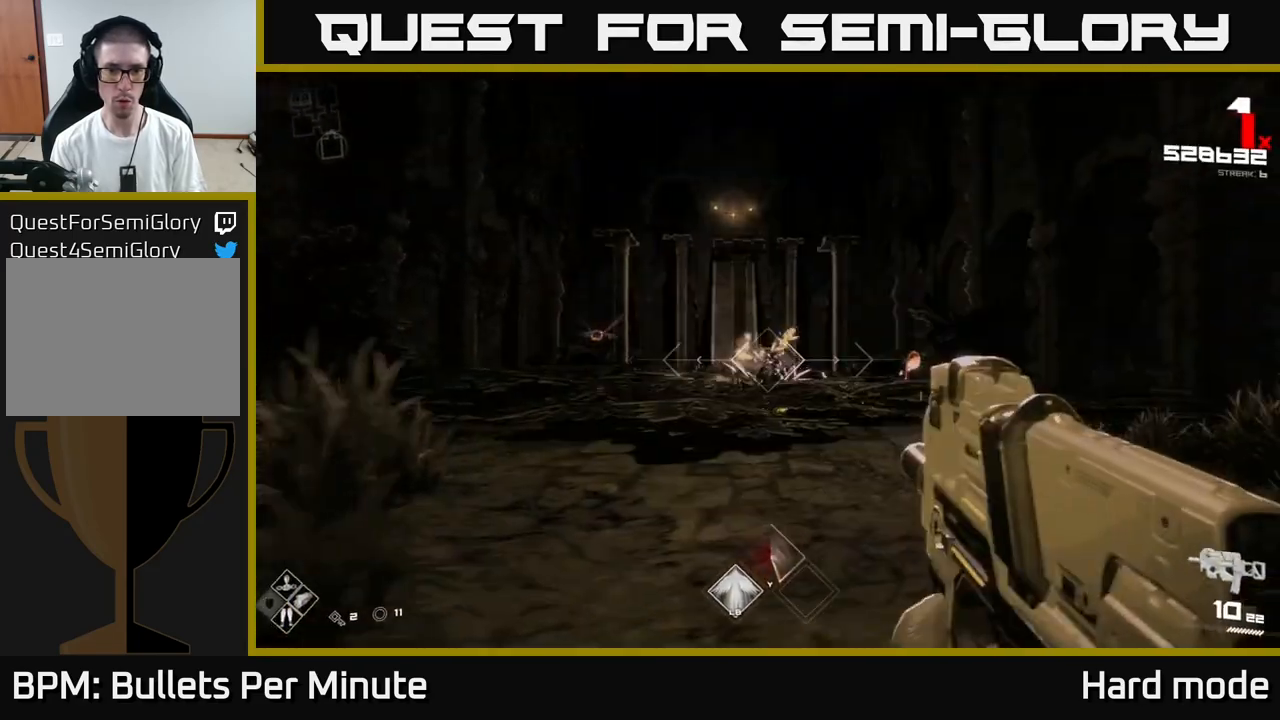
Gameplay with a controller (Xbox layout); each line is a JSON object with the inputs held at the frame after it. "events" lists button and stick changes between this image and that frame as [ms after this image, input, new state], when the widget could be followed in between.
{"buttons": [], "left_stick": "center", "right_stick": "right", "events": [[33, "R2", "down"], [83, "right_stick", "up-left"], [133, "R2", "up"], [183, "right_stick", "center"], [283, "right_stick", "left"], [317, "left_stick", "center"], [333, "right_stick", "center"], [383, "R2", "down"], [467, "R2", "up"], [500, "right_stick", "right"]]}
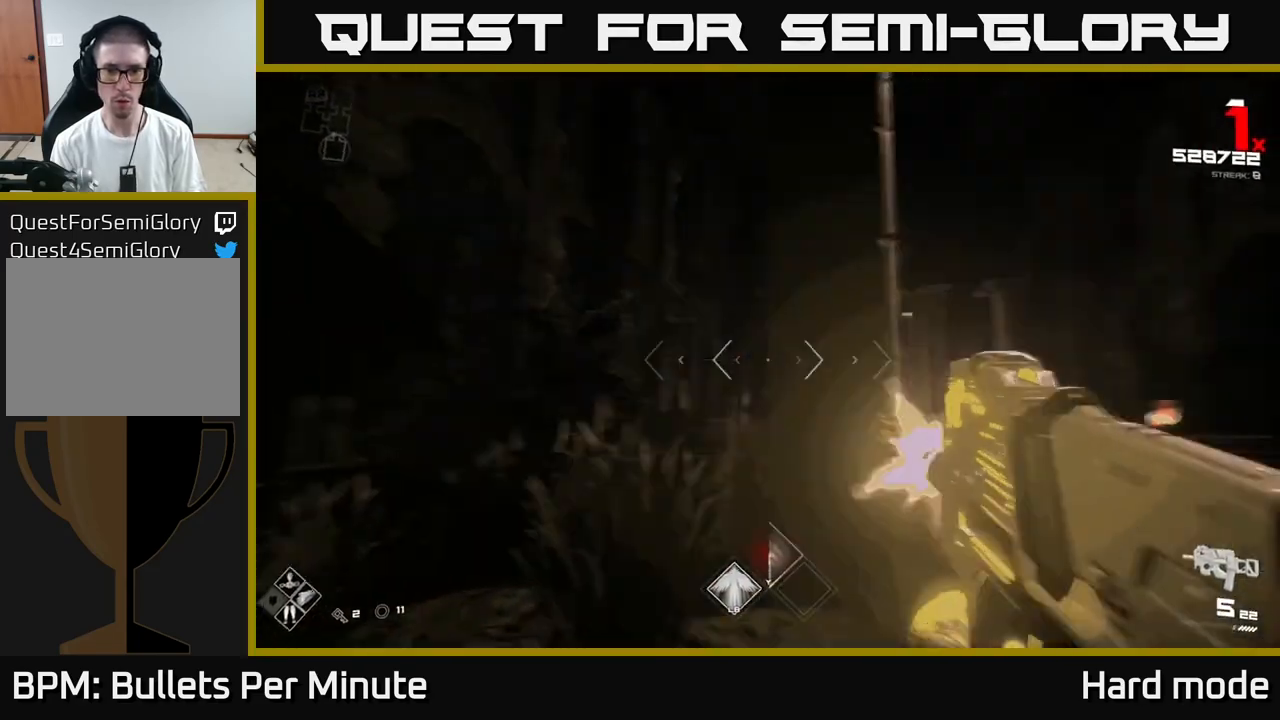
{"buttons": [], "left_stick": "up-left", "right_stick": "center", "events": [[17, "left_stick", "left"], [100, "right_stick", "center"], [200, "left_stick", "up-left"], [250, "R2", "down"], [283, "right_stick", "right"], [350, "R2", "up"], [383, "right_stick", "center"]]}
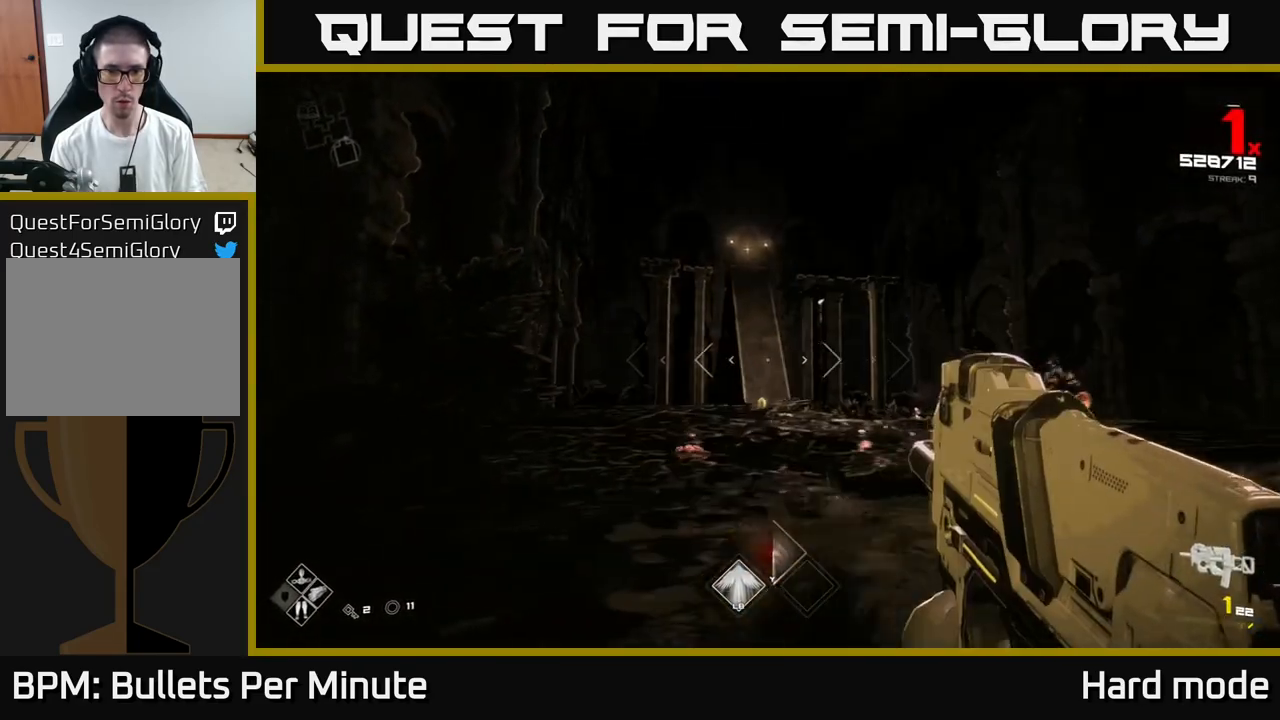
{"buttons": [], "left_stick": "center", "right_stick": "down-left", "events": [[83, "R1", "down"], [117, "right_stick", "right"], [183, "R1", "up"], [250, "right_stick", "center"], [367, "R1", "down"], [417, "right_stick", "down-left"], [483, "left_stick", "center"], [500, "R1", "up"]]}
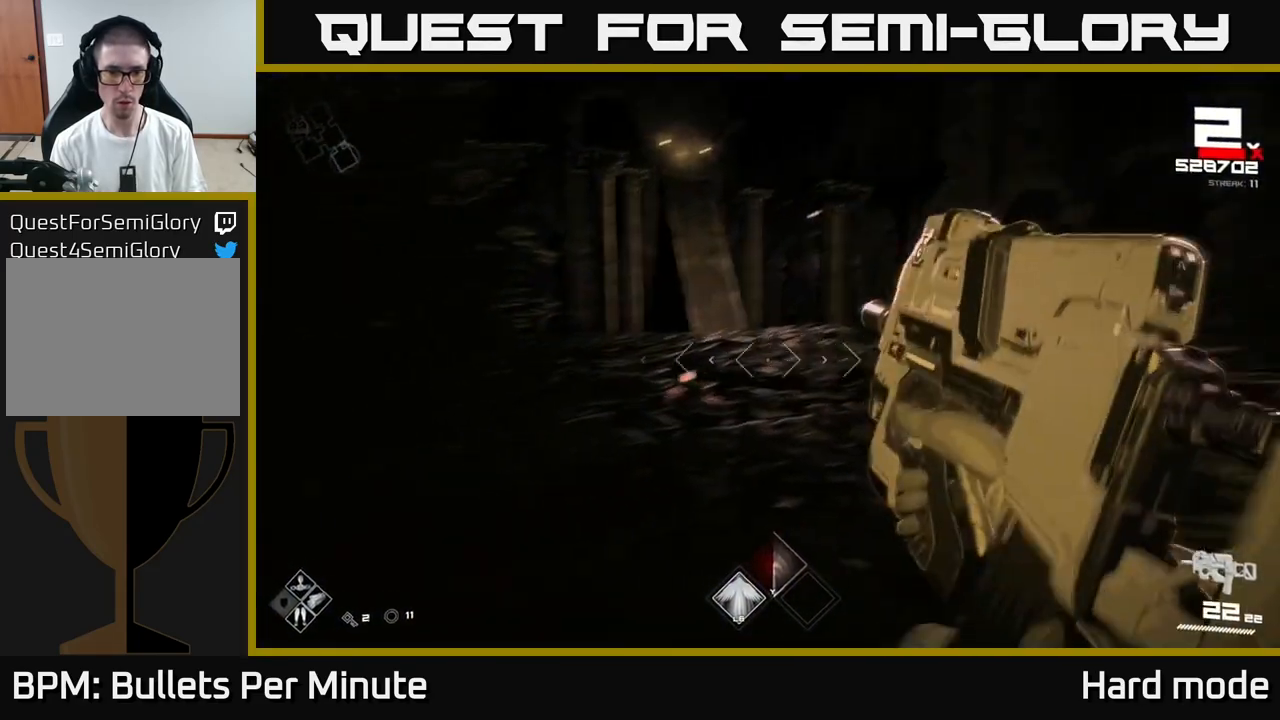
{"buttons": [], "left_stick": "up", "right_stick": "center", "events": [[50, "right_stick", "center"], [117, "left_stick", "left"], [267, "A", "down"], [267, "left_stick", "center"], [383, "left_stick", "up"], [400, "A", "up"]]}
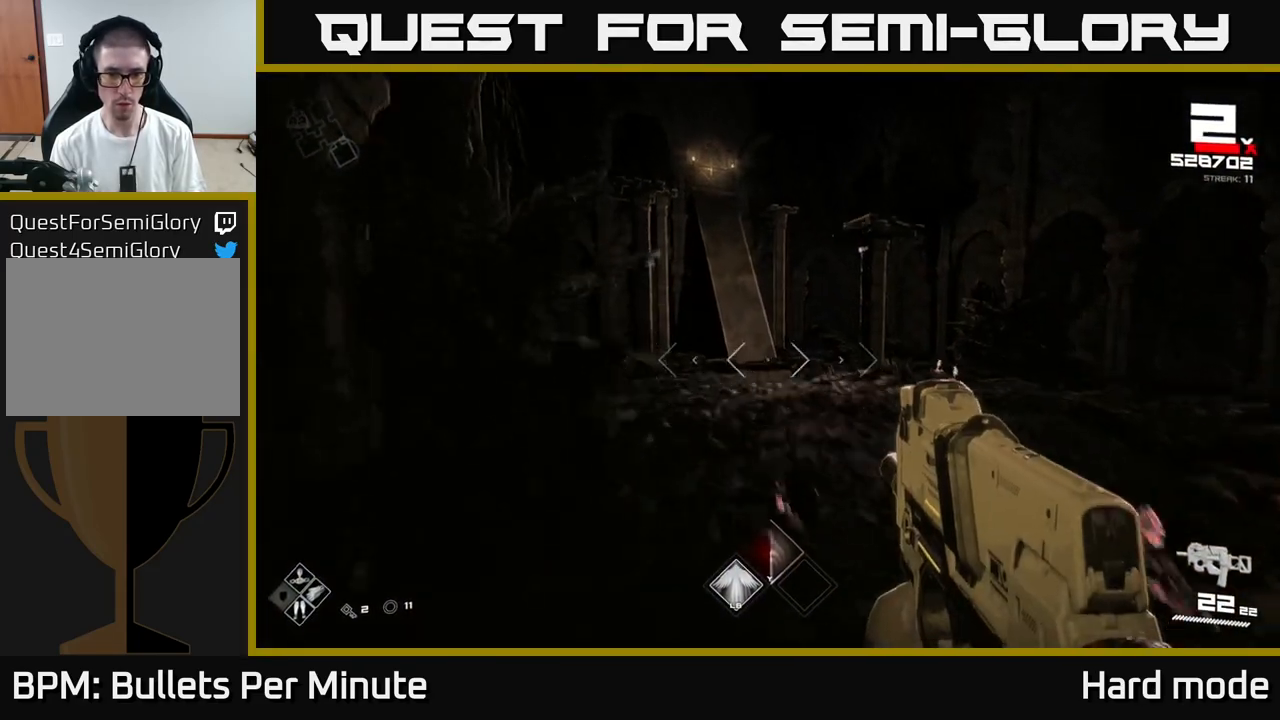
{"buttons": [], "left_stick": "left", "right_stick": "right", "events": [[50, "A", "down"], [133, "A", "up"], [267, "L1", "down"], [283, "right_stick", "right"], [400, "L1", "up"], [433, "left_stick", "left"]]}
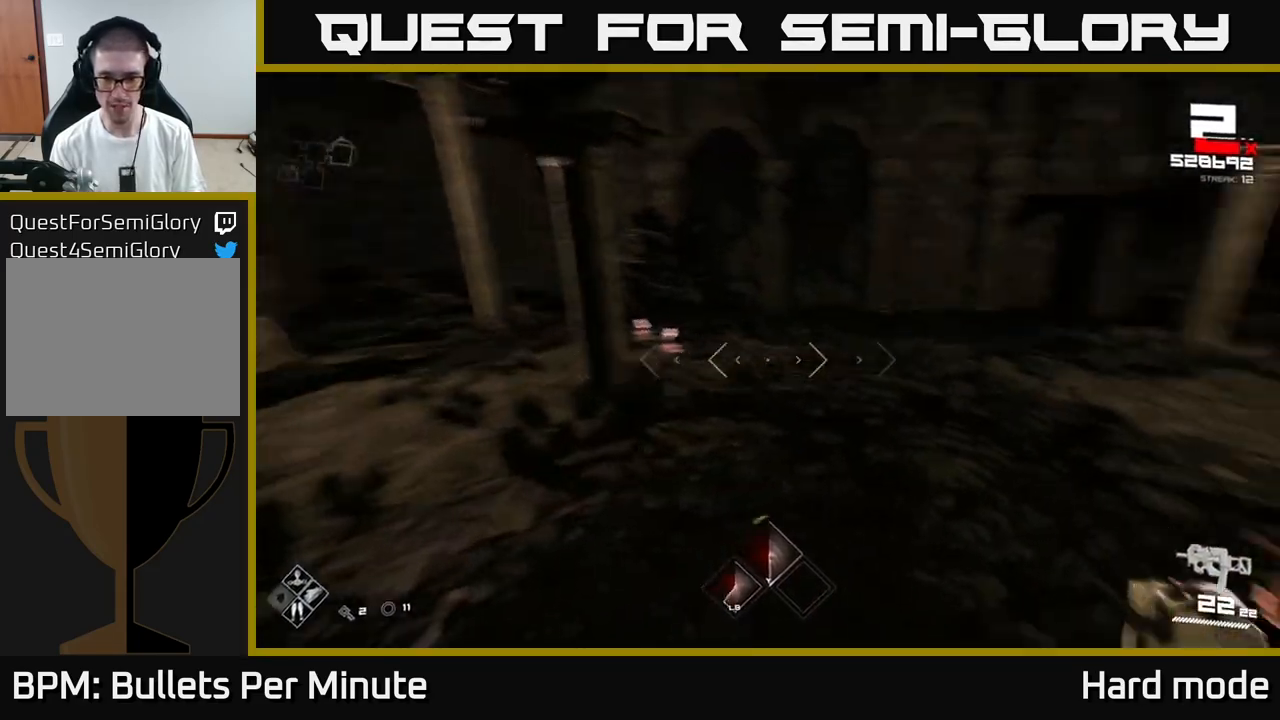
{"buttons": [], "left_stick": "center", "right_stick": "center", "events": [[300, "R2", "down"], [333, "right_stick", "center"], [433, "R2", "up"], [467, "left_stick", "center"]]}
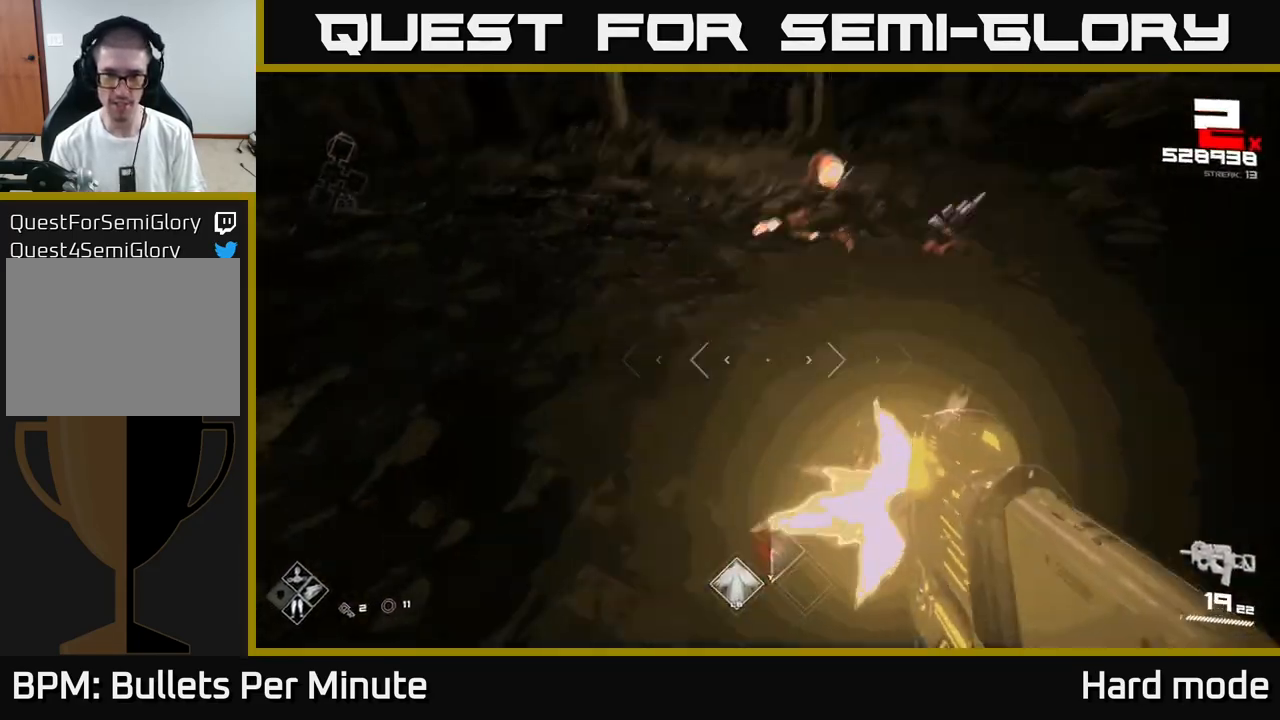
{"buttons": ["R2"], "left_stick": "down", "right_stick": "up-right", "events": [[17, "right_stick", "up-right"], [100, "left_stick", "down-left"], [133, "R2", "down"], [217, "R2", "up"], [217, "right_stick", "center"], [267, "left_stick", "down"], [367, "right_stick", "right"], [417, "R2", "down"], [483, "right_stick", "up-right"]]}
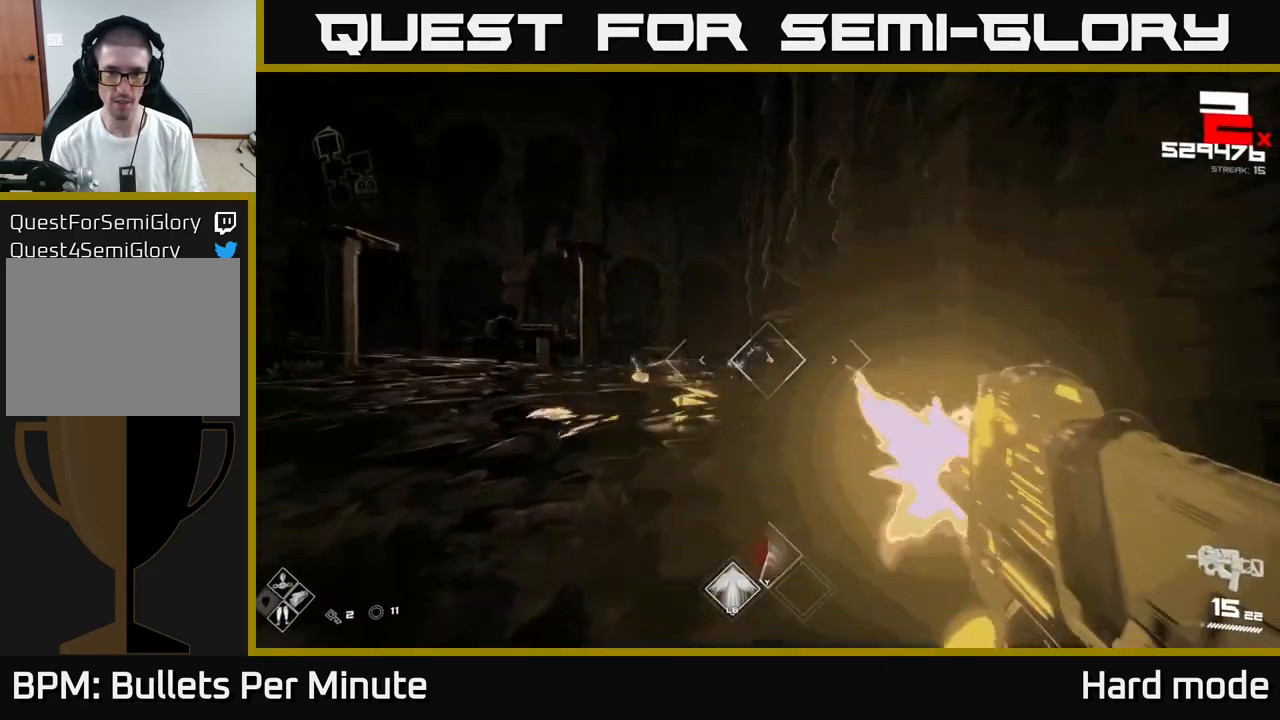
{"buttons": [], "left_stick": "down", "right_stick": "center", "events": [[17, "right_stick", "center"], [50, "R2", "up"], [133, "right_stick", "left"], [217, "R2", "down"], [250, "right_stick", "center"], [317, "R2", "up"]]}
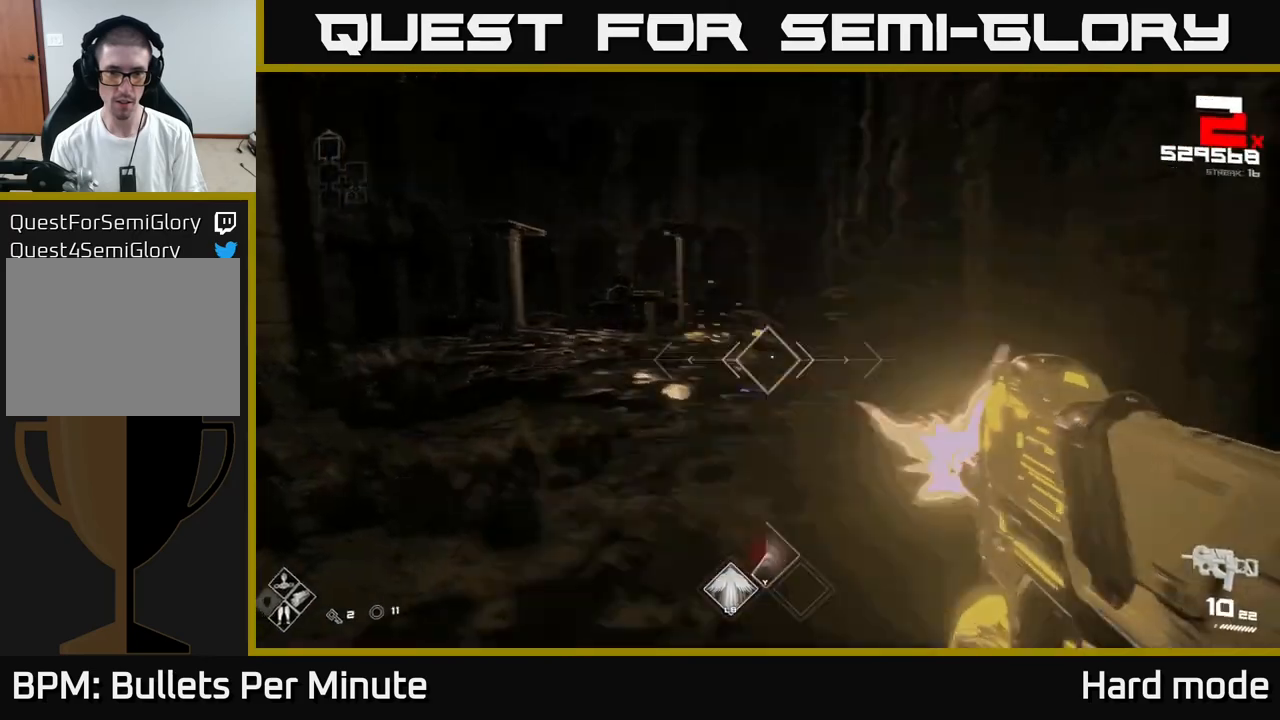
{"buttons": ["A"], "left_stick": "left", "right_stick": "center", "events": [[100, "R2", "down"], [117, "right_stick", "left"], [183, "R2", "up"], [200, "left_stick", "left"], [200, "right_stick", "center"], [383, "left_stick", "up"], [417, "A", "down"], [483, "left_stick", "left"]]}
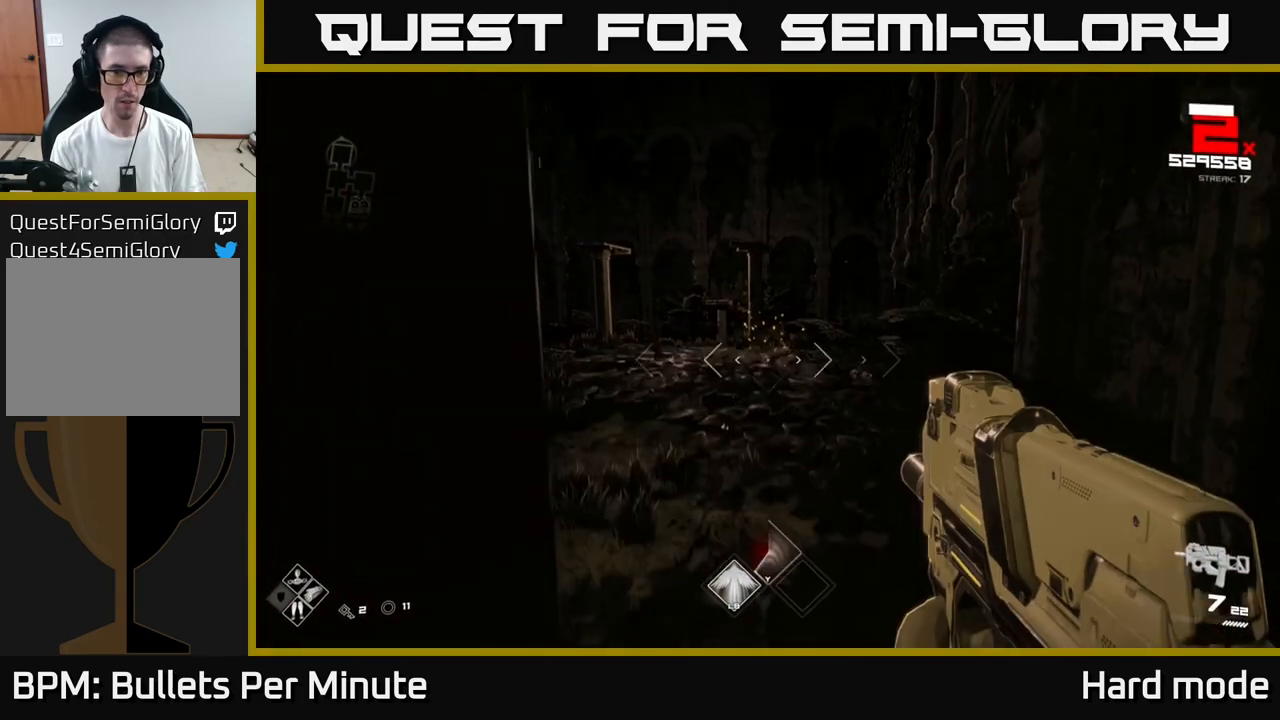
{"buttons": [], "left_stick": "up", "right_stick": "center", "events": [[67, "A", "up"], [200, "left_stick", "up"], [217, "A", "down"], [267, "left_stick", "up-right"], [283, "A", "up"], [383, "A", "down"], [433, "left_stick", "up"], [483, "A", "up"]]}
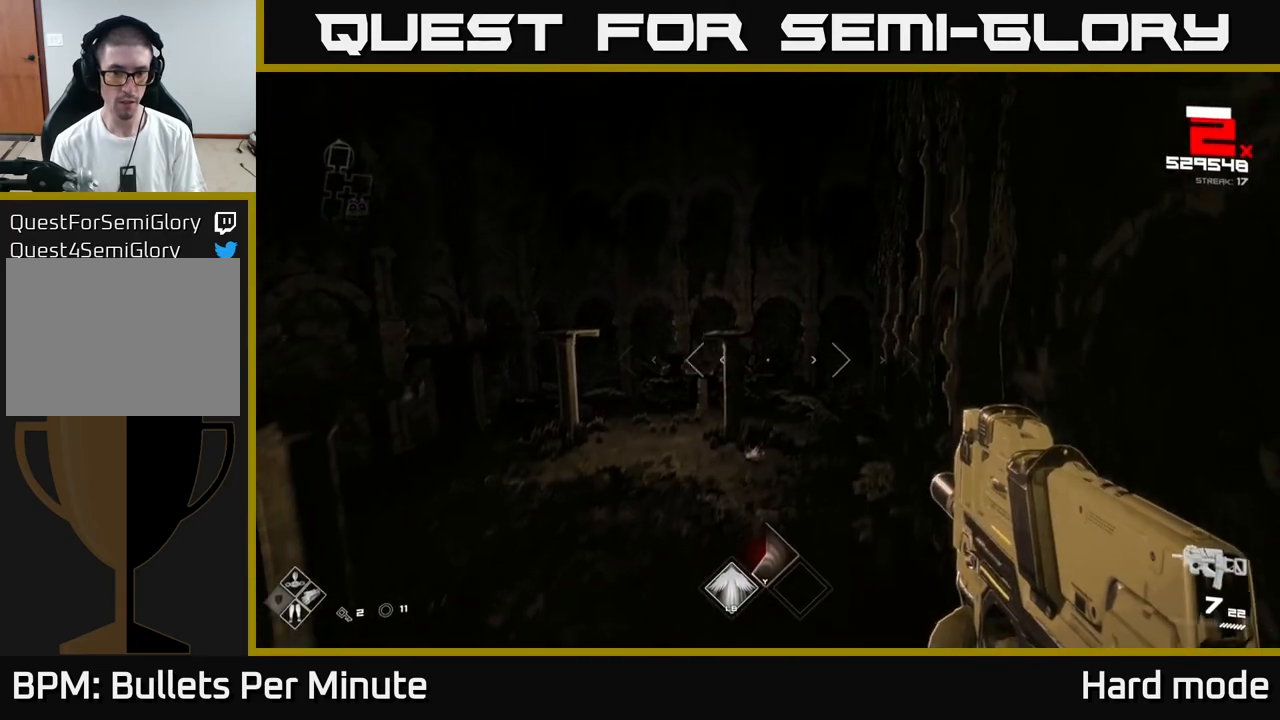
{"buttons": [], "left_stick": "up-right", "right_stick": "left", "events": [[150, "L1", "down"], [267, "L1", "up"], [267, "right_stick", "down-left"], [317, "R1", "down"], [350, "right_stick", "left"], [450, "left_stick", "up-right"], [483, "R1", "up"]]}
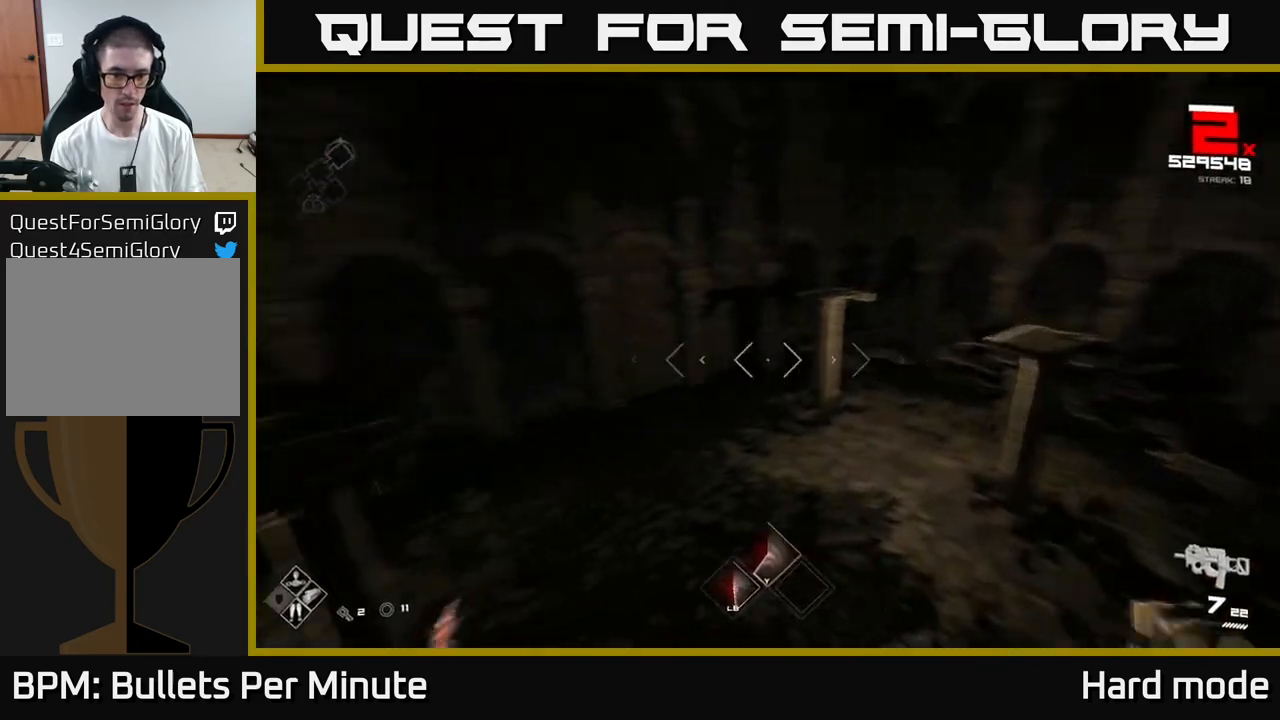
{"buttons": ["R1"], "left_stick": "right", "right_stick": "left", "events": [[117, "R1", "down"], [150, "left_stick", "right"], [250, "R1", "up"], [433, "R1", "down"]]}
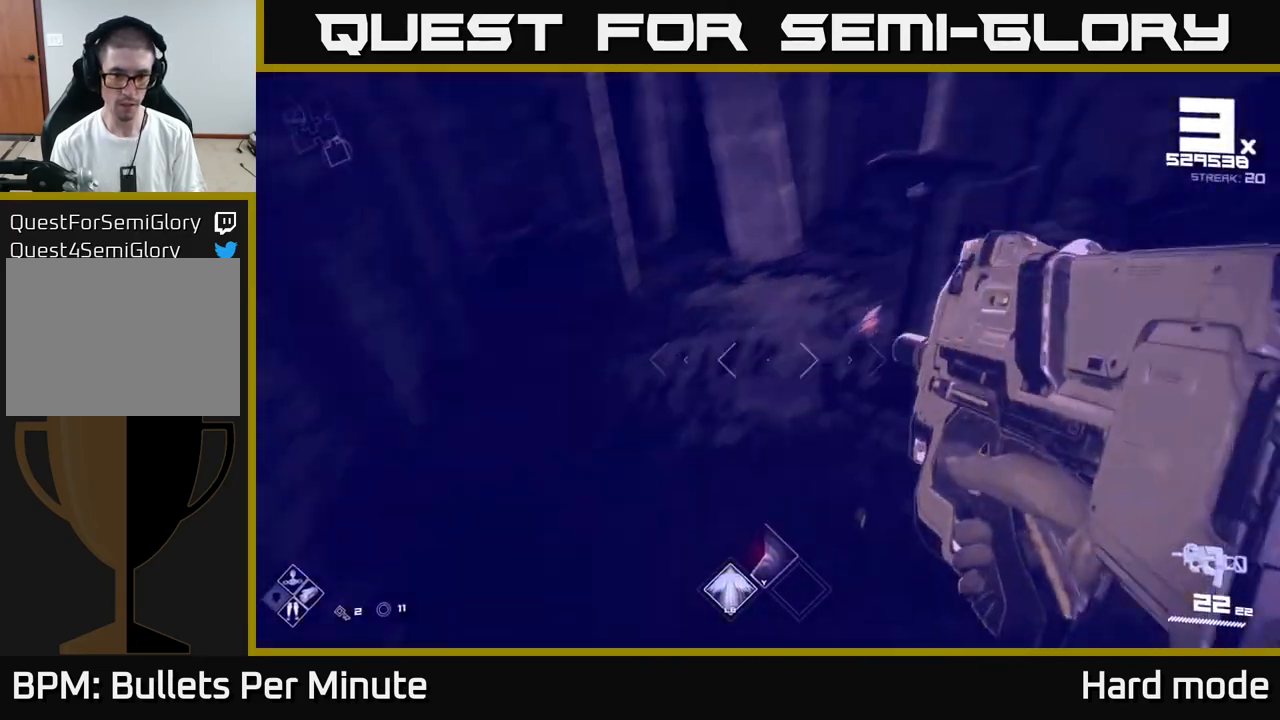
{"buttons": [], "left_stick": "up-right", "right_stick": "left", "events": [[17, "R1", "up"], [83, "right_stick", "center"], [167, "left_stick", "up-right"], [250, "right_stick", "up-right"], [300, "R2", "down"], [367, "left_stick", "up"], [383, "right_stick", "center"], [400, "R2", "up"], [483, "left_stick", "up-right"], [483, "right_stick", "left"]]}
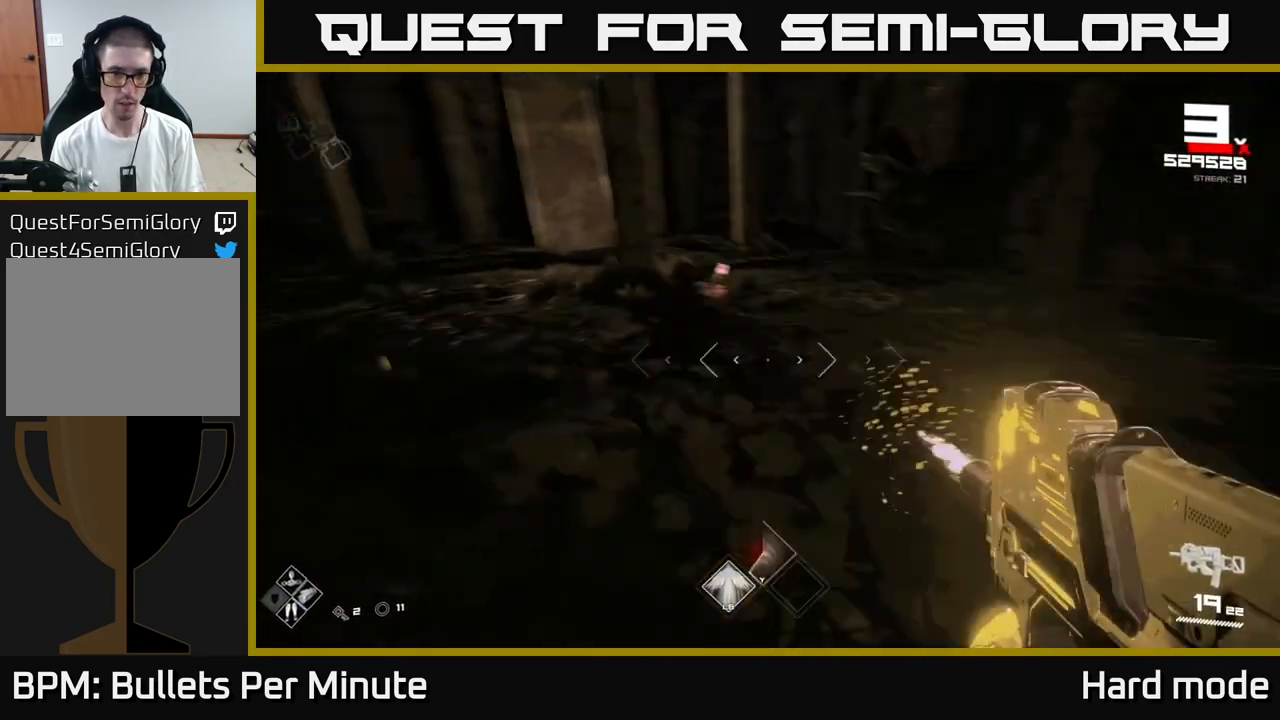
{"buttons": [], "left_stick": "up-right", "right_stick": "center", "events": [[17, "right_stick", "up-left"], [50, "R2", "down"], [117, "left_stick", "right"], [183, "right_stick", "center"], [200, "R2", "up"], [300, "right_stick", "left"], [350, "R2", "down"], [450, "R2", "up"], [467, "right_stick", "center"], [483, "left_stick", "up-right"]]}
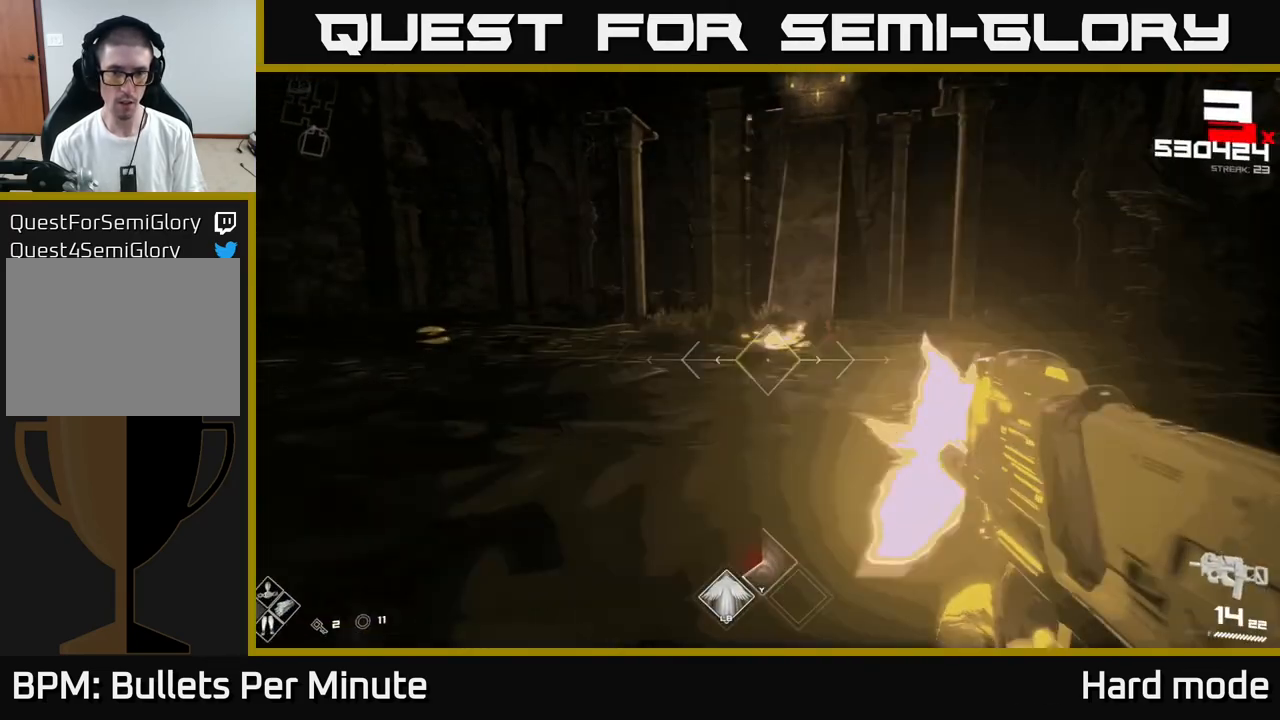
{"buttons": [], "left_stick": "right", "right_stick": "center", "events": [[183, "right_stick", "left"], [200, "R2", "down"], [283, "right_stick", "center"], [300, "R2", "up"], [450, "left_stick", "right"]]}
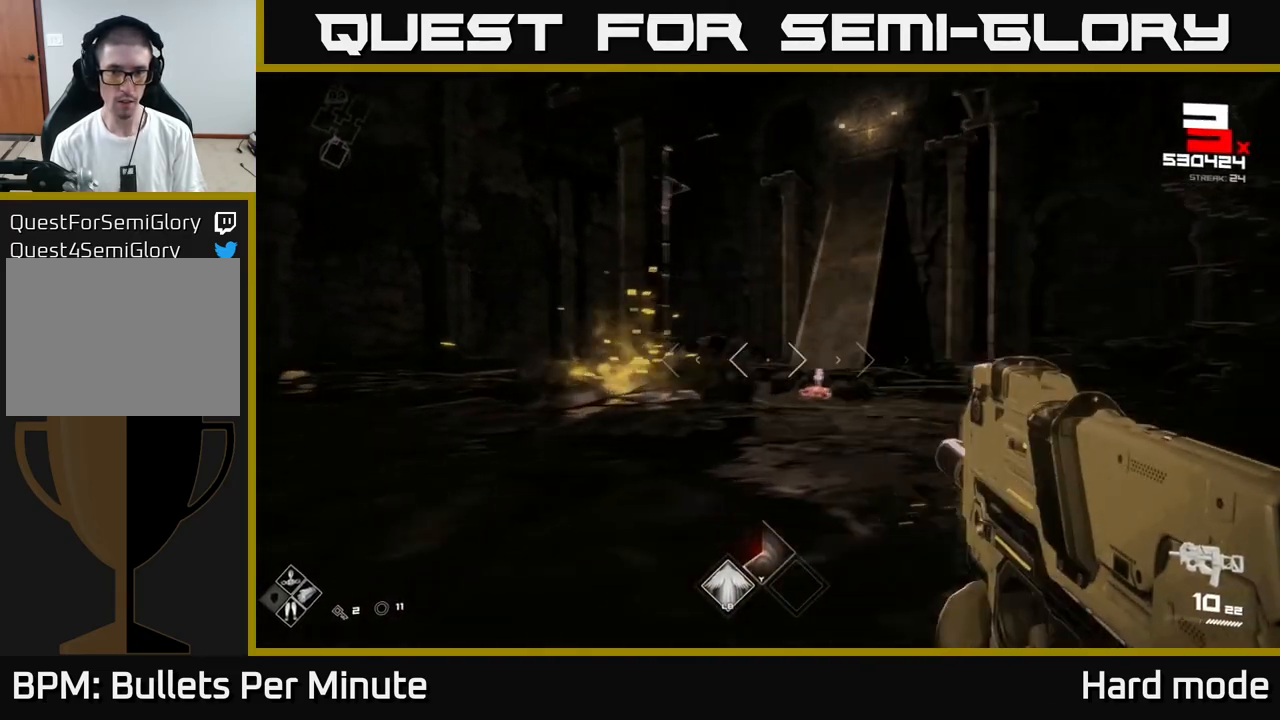
{"buttons": [], "left_stick": "right", "right_stick": "left", "events": [[83, "R2", "down"], [167, "R2", "up"], [200, "left_stick", "up-right"], [483, "left_stick", "right"], [500, "right_stick", "left"]]}
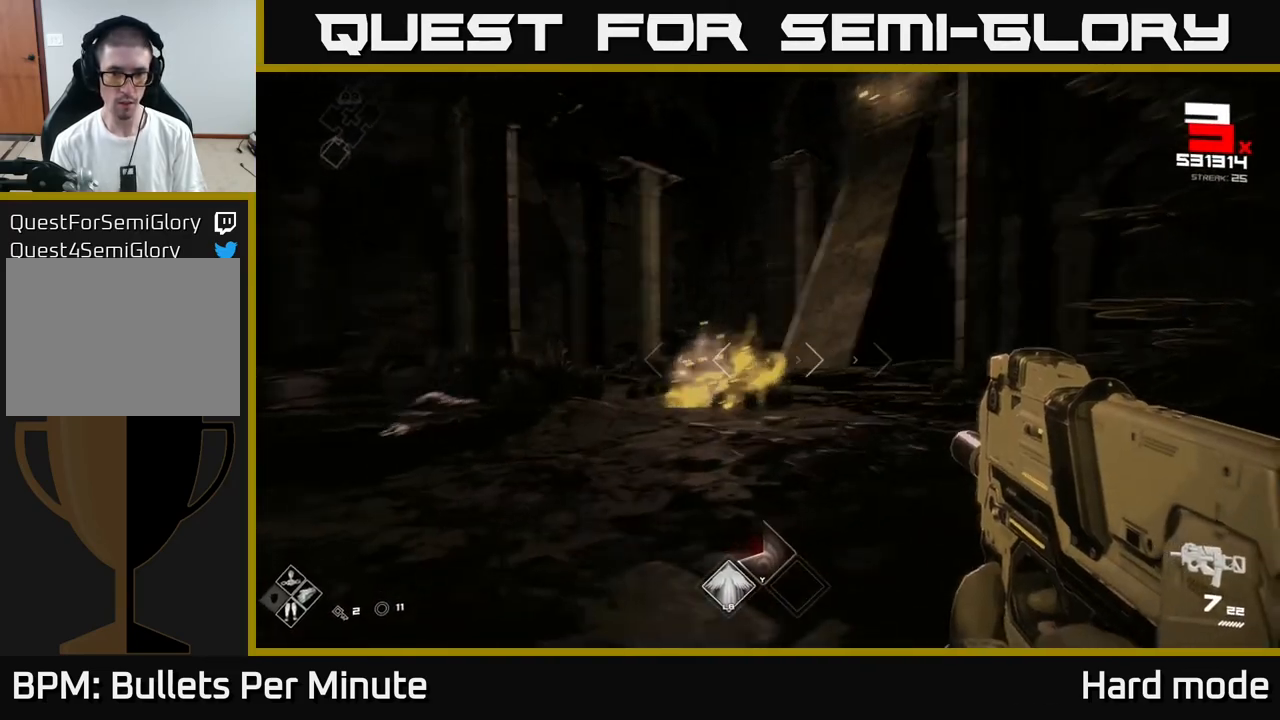
{"buttons": [], "left_stick": "up-right", "right_stick": "center", "events": [[150, "left_stick", "up-right"], [300, "R1", "down"], [383, "right_stick", "center"], [417, "R1", "up"]]}
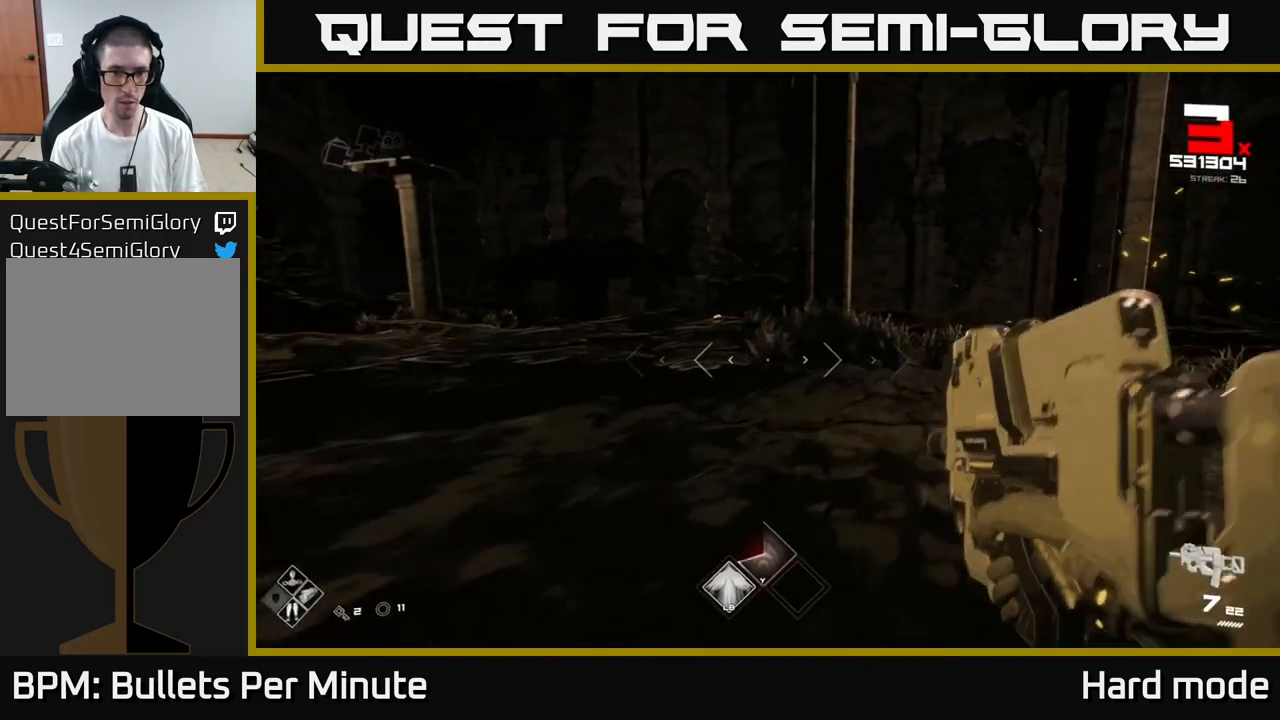
{"buttons": ["A", "R1"], "left_stick": "up", "right_stick": "center", "events": [[100, "A", "down"], [150, "left_stick", "right"], [250, "A", "up"], [317, "left_stick", "up"], [417, "A", "down"], [483, "R1", "down"]]}
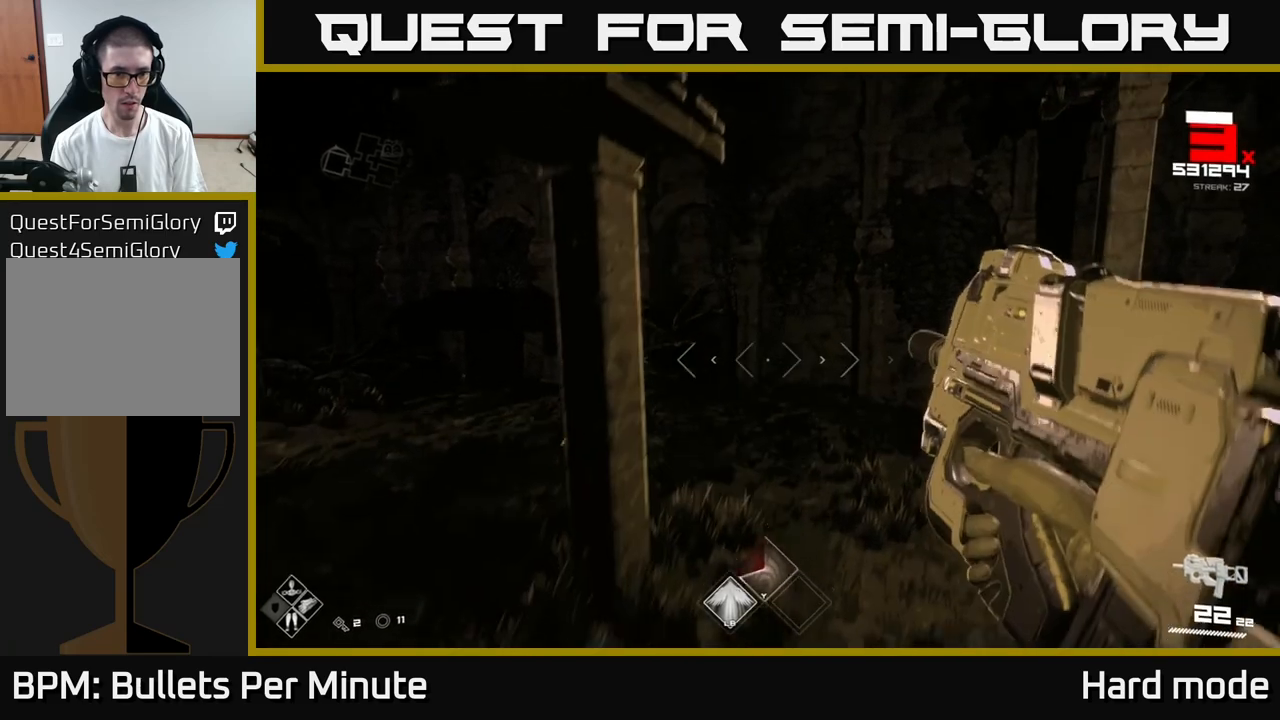
{"buttons": [], "left_stick": "center", "right_stick": "down-left", "events": [[67, "A", "up"], [83, "R1", "up"], [133, "left_stick", "center"], [217, "A", "down"], [217, "R1", "down"], [250, "left_stick", "left"], [300, "A", "up"], [317, "R1", "up"], [467, "left_stick", "center"], [500, "right_stick", "down-left"]]}
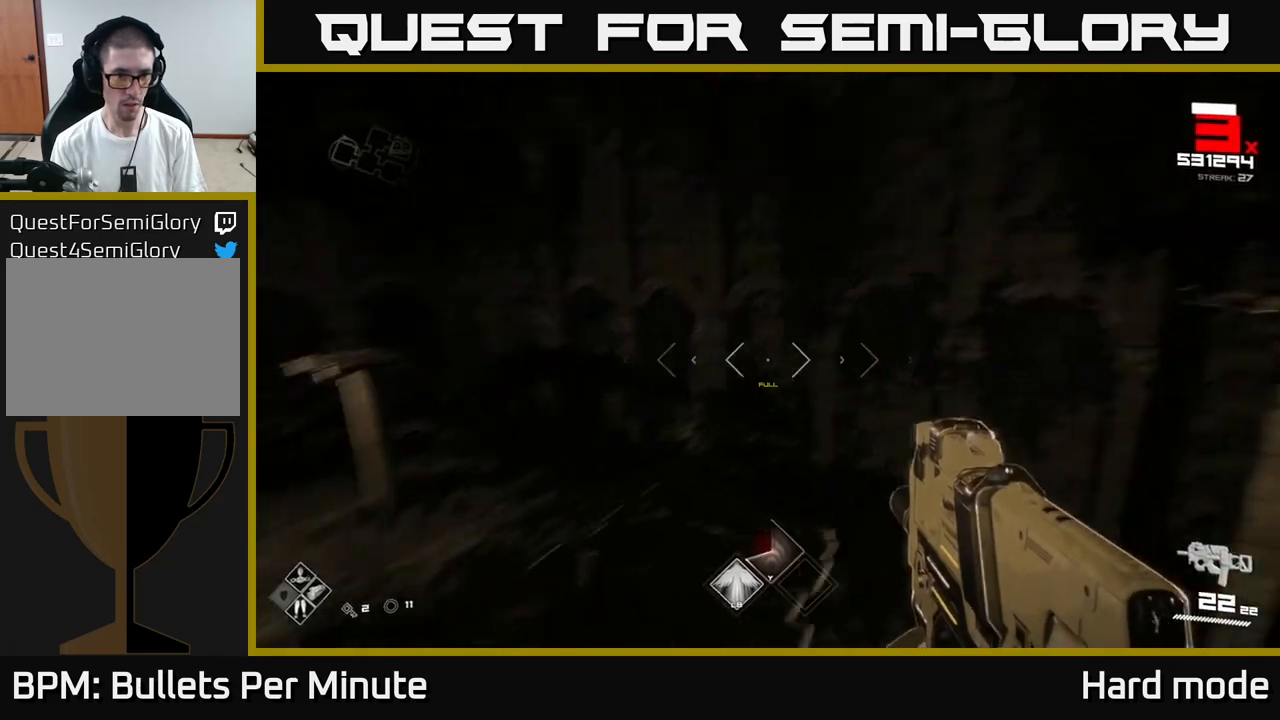
{"buttons": [], "left_stick": "left", "right_stick": "left", "events": [[33, "left_stick", "right"], [183, "left_stick", "up-right"], [233, "right_stick", "center"], [400, "left_stick", "center"], [483, "left_stick", "left"], [483, "right_stick", "left"]]}
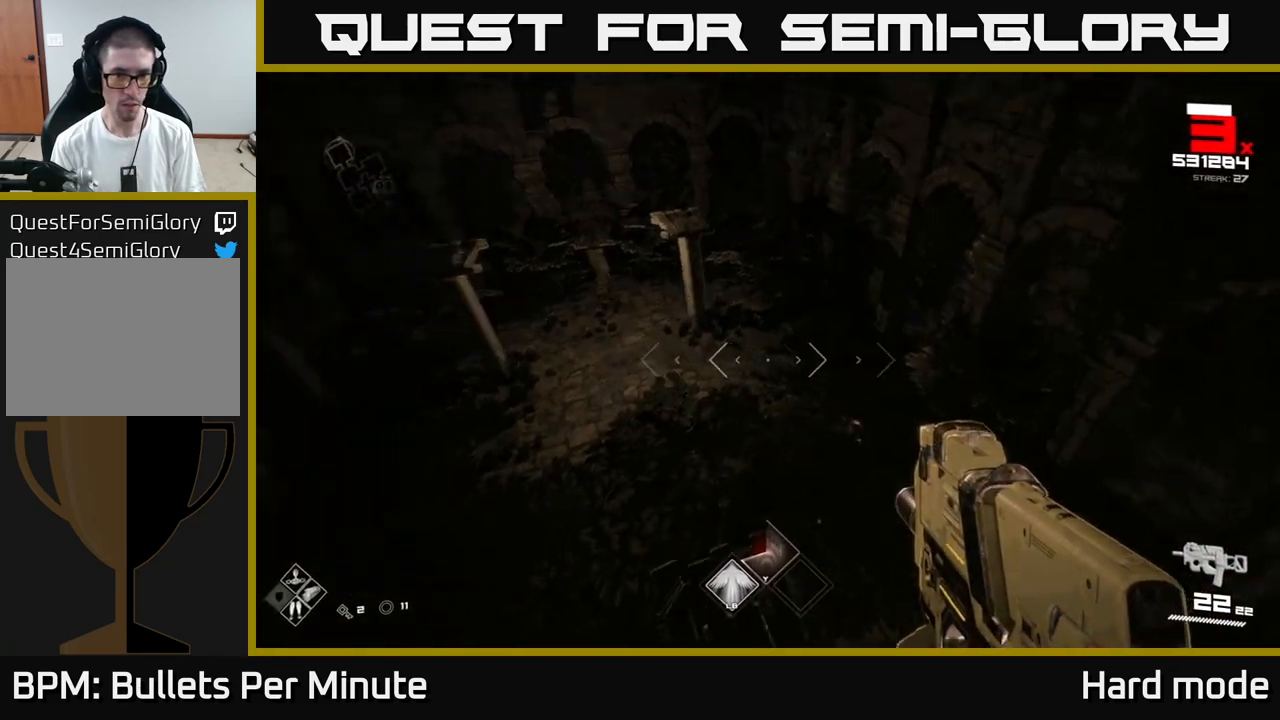
{"buttons": [], "left_stick": "up", "right_stick": "center", "events": [[100, "left_stick", "up-left"], [133, "right_stick", "center"], [250, "left_stick", "center"], [350, "right_stick", "right"], [500, "left_stick", "up"], [500, "right_stick", "center"]]}
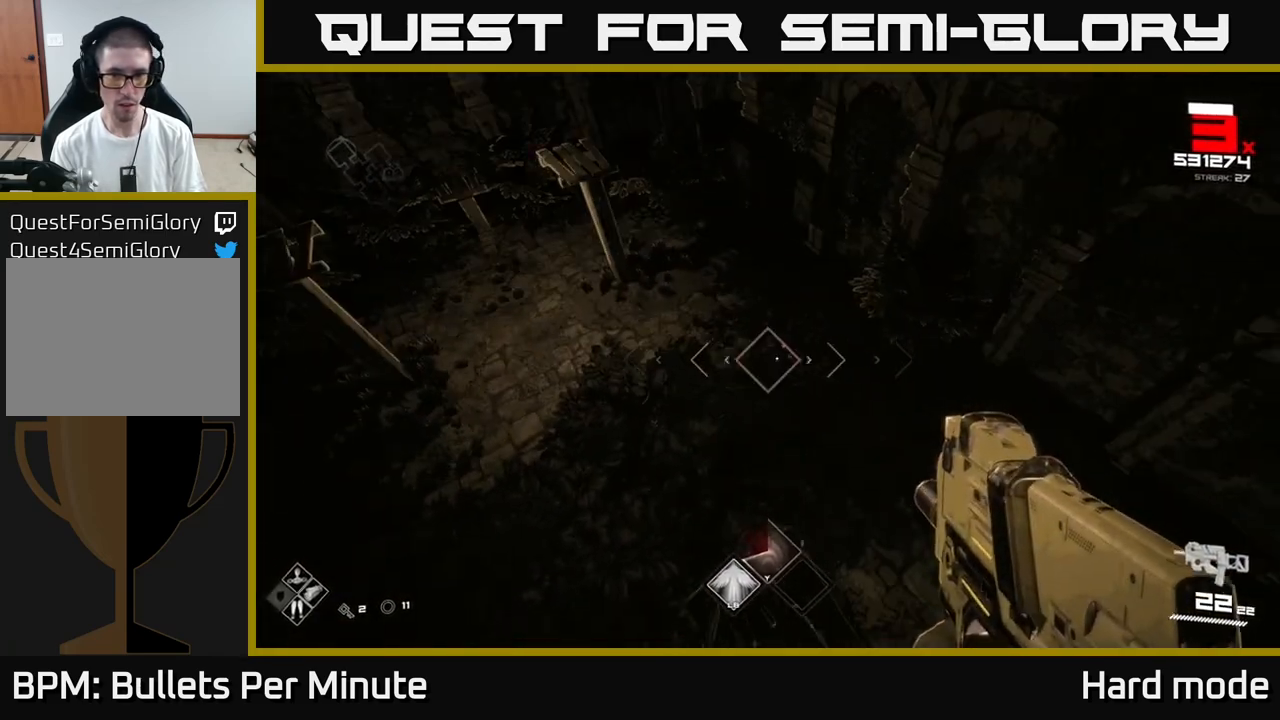
{"buttons": ["R2"], "left_stick": "left", "right_stick": "right", "events": [[183, "R2", "down"], [283, "R2", "up"], [283, "left_stick", "up-left"], [400, "right_stick", "right"], [450, "left_stick", "left"], [467, "R2", "down"]]}
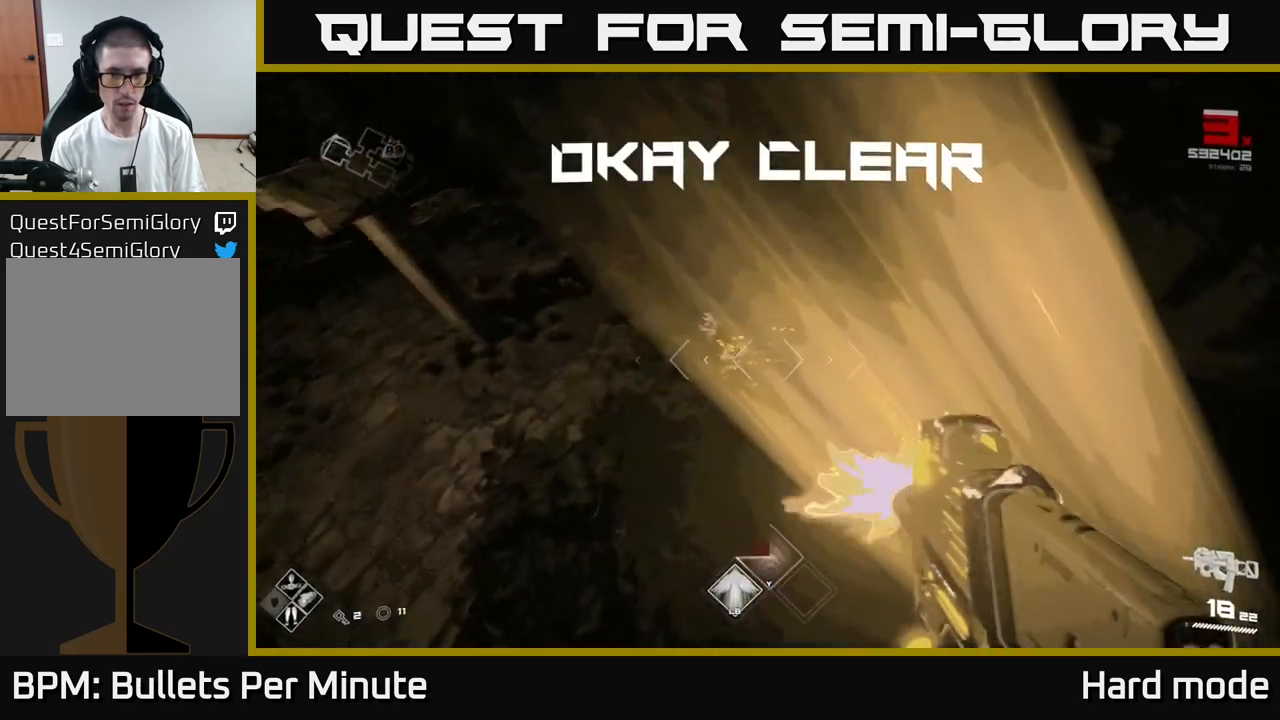
{"buttons": [], "left_stick": "left", "right_stick": "right", "events": [[50, "R2", "up"], [50, "right_stick", "center"], [183, "left_stick", "up-left"], [200, "right_stick", "right"], [283, "R1", "down"], [417, "R1", "up"], [467, "left_stick", "left"]]}
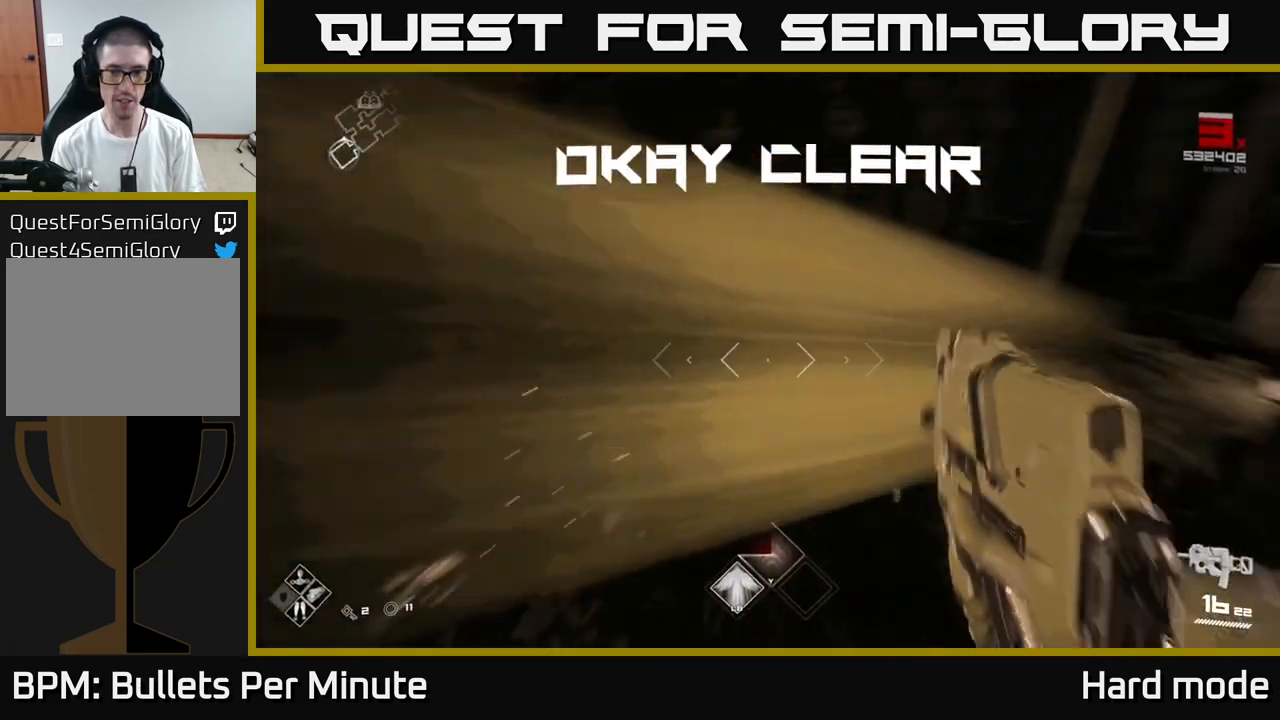
{"buttons": [], "left_stick": "center", "right_stick": "center", "events": [[67, "R1", "down"], [183, "R1", "up"], [200, "right_stick", "center"], [350, "left_stick", "down"], [400, "left_stick", "center"]]}
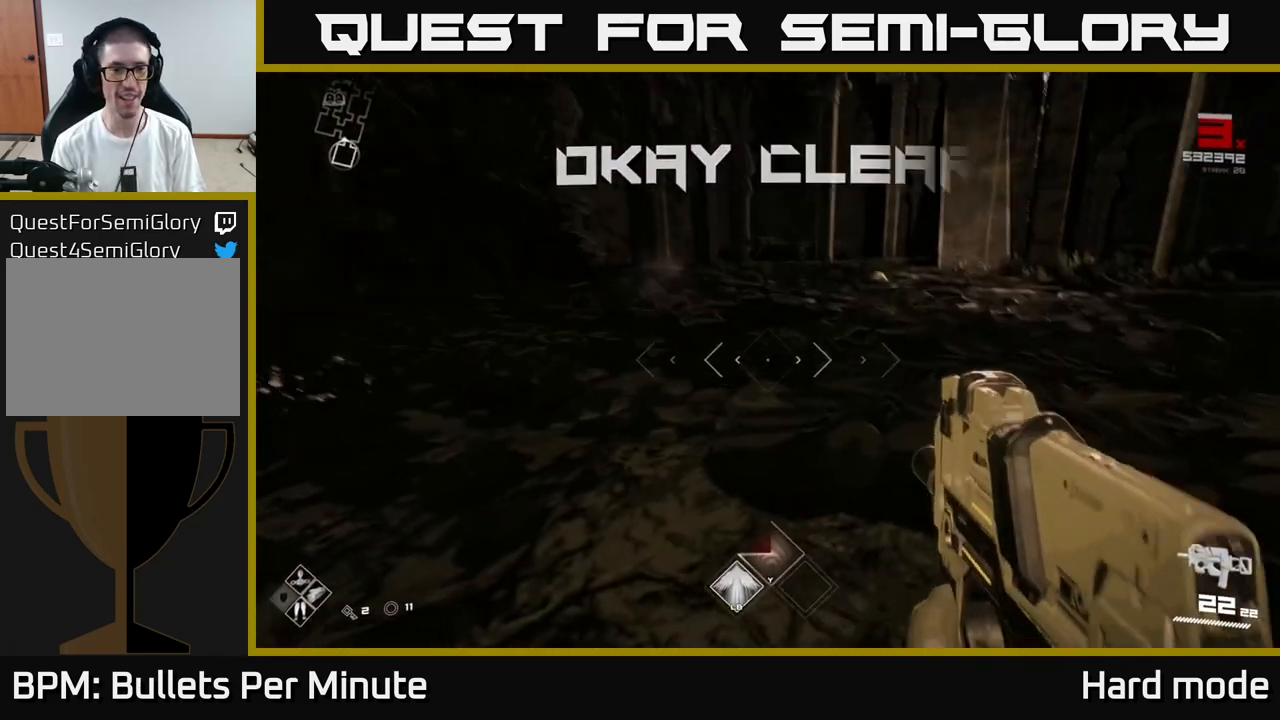
{"buttons": [], "left_stick": "left", "right_stick": "center", "events": [[50, "right_stick", "up-left"], [117, "right_stick", "center"], [183, "left_stick", "left"]]}
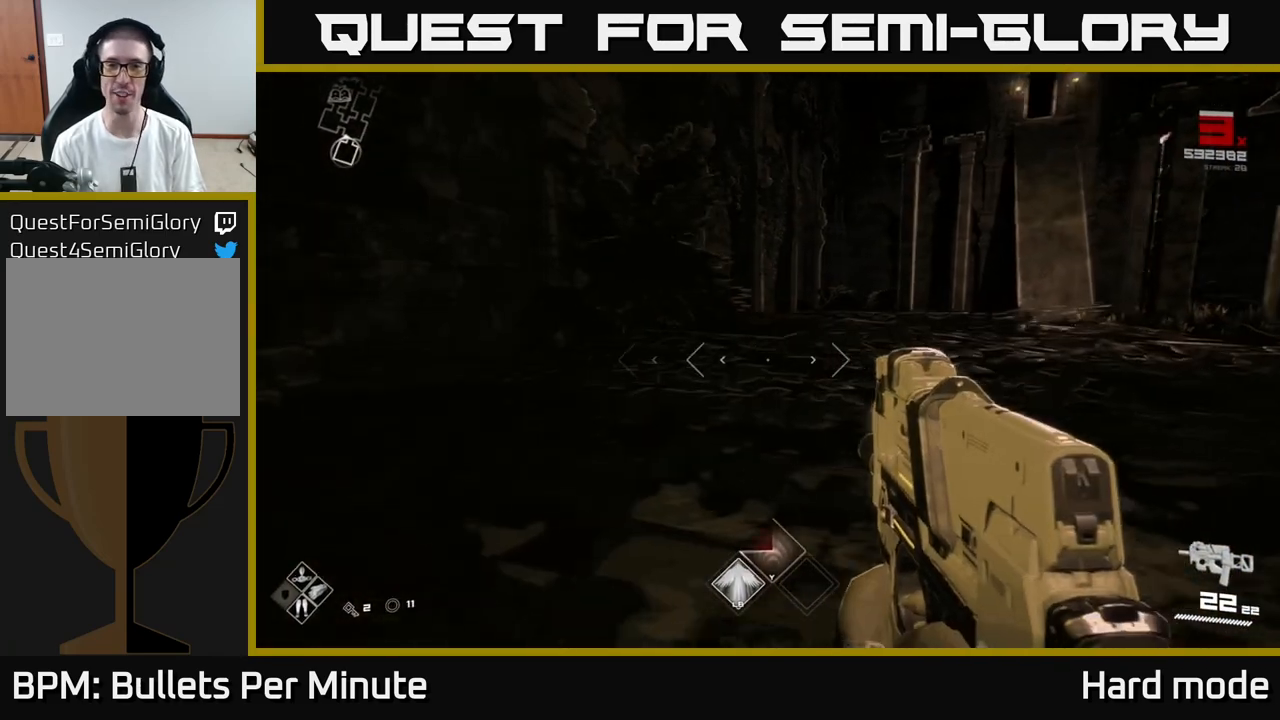
{"buttons": [], "left_stick": "up", "right_stick": "center", "events": [[33, "left_stick", "up-left"], [100, "right_stick", "right"], [150, "left_stick", "left"], [167, "right_stick", "center"], [283, "left_stick", "center"], [400, "left_stick", "up"]]}
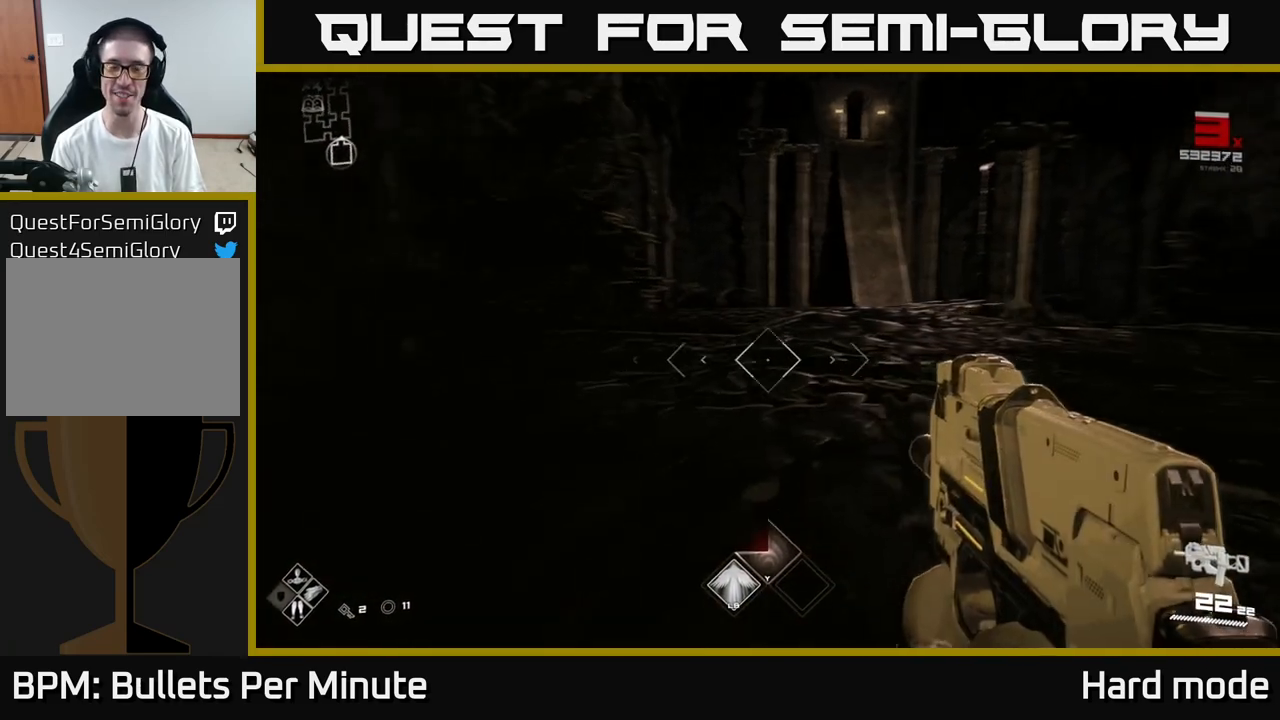
{"buttons": [], "left_stick": "up-left", "right_stick": "center", "events": [[183, "left_stick", "center"], [267, "left_stick", "up"], [500, "left_stick", "up-left"]]}
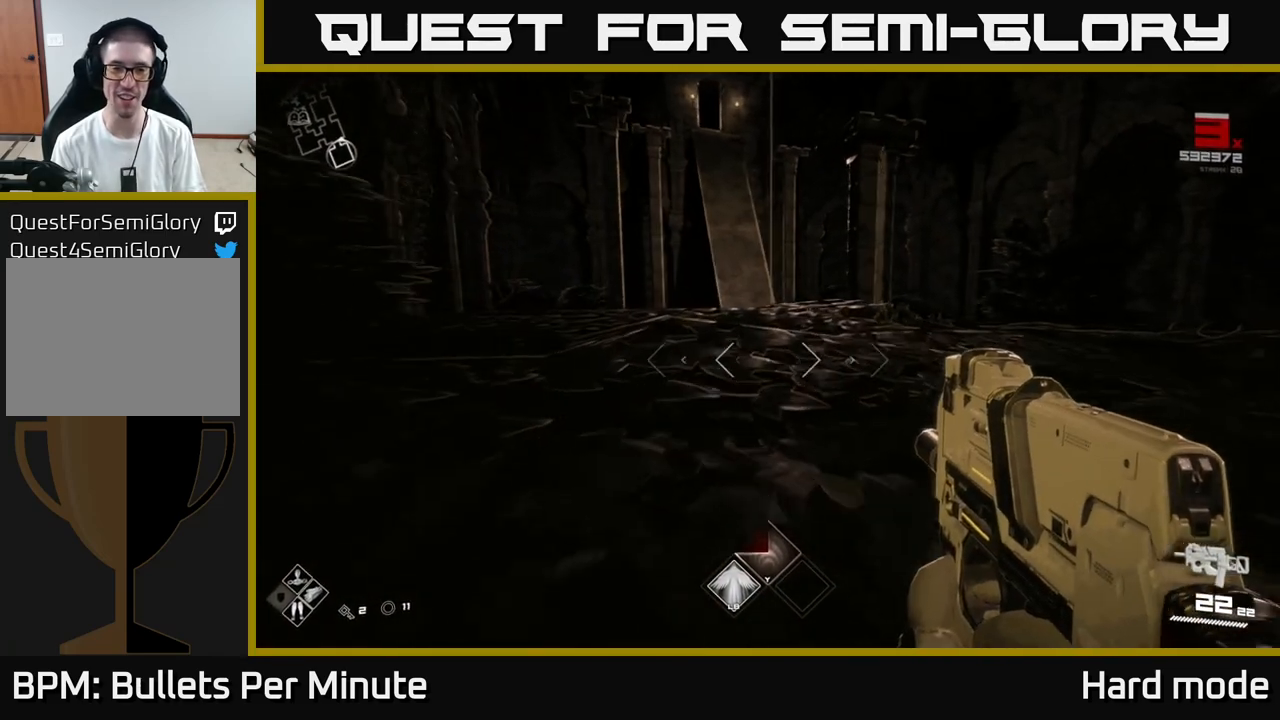
{"buttons": [], "left_stick": "center", "right_stick": "center", "events": [[133, "left_stick", "up"], [400, "left_stick", "center"]]}
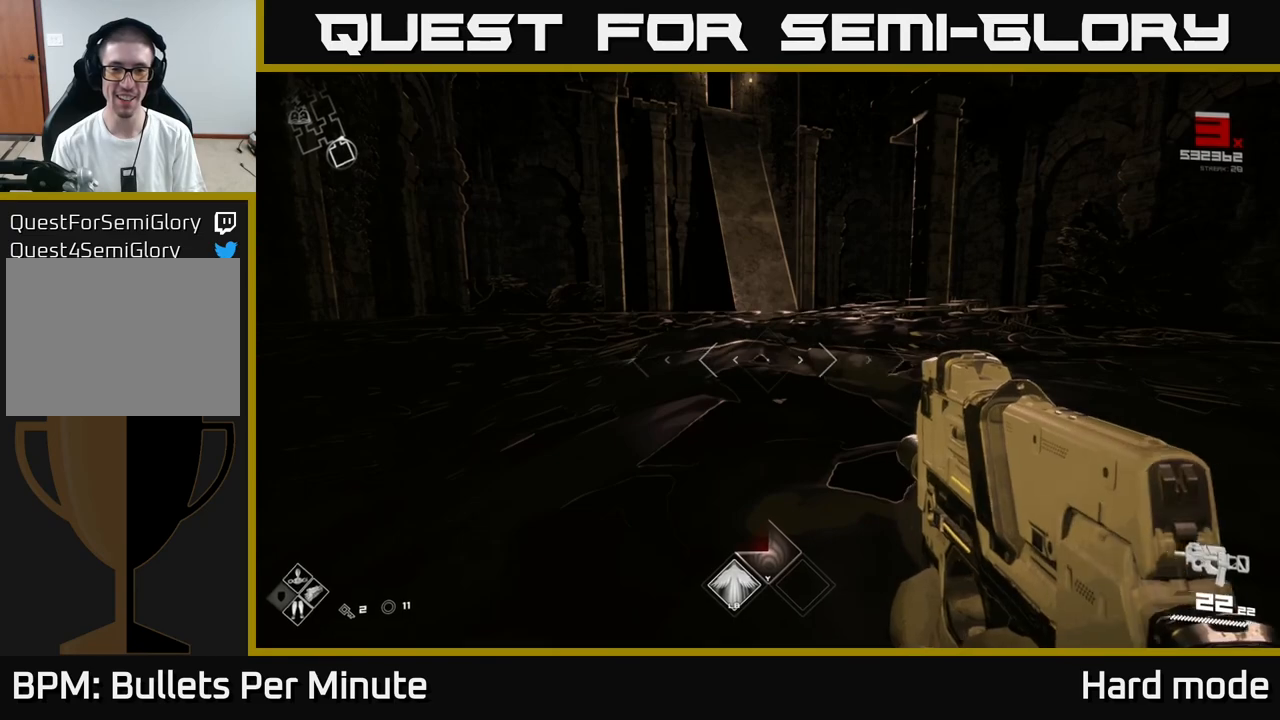
{"buttons": [], "left_stick": "center", "right_stick": "center", "events": [[383, "A", "down"], [483, "A", "up"]]}